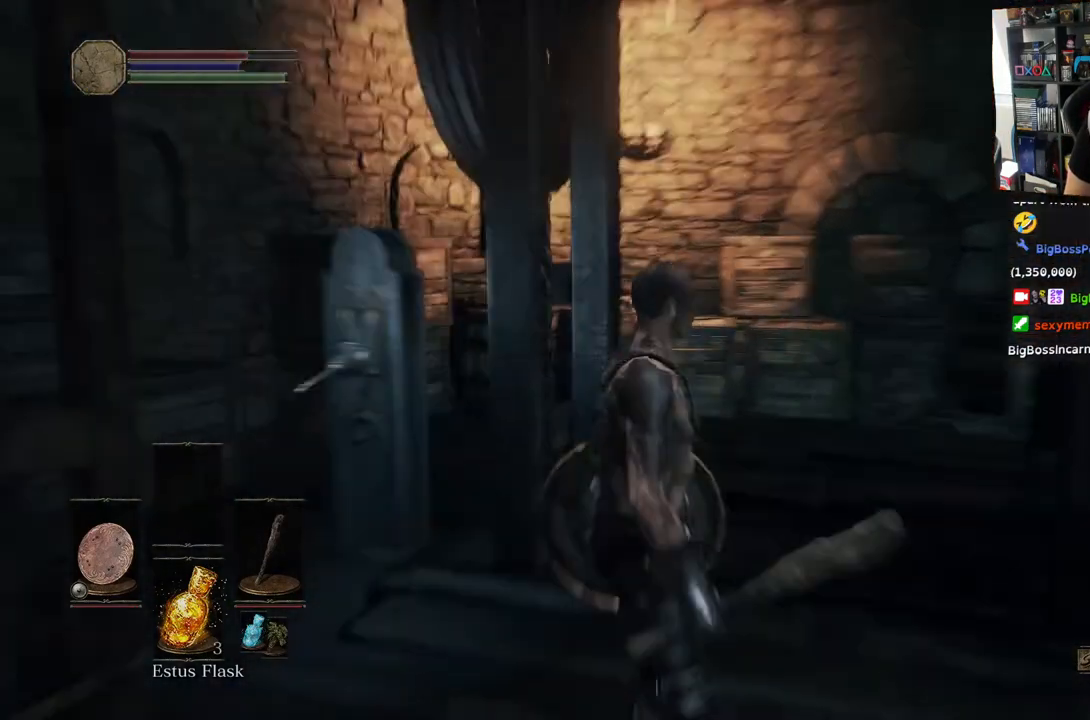
Gameplay with a controller (PlayStation layout); each line is a JSON object with the inputs held at the frame after it. "events" lists button and stick changes between this image and that frame as [ms after this image, input, new state], when the widget could be followed in between.
{"buttons": [], "left_stick": "right", "right_stick": "down", "events": [[83, "right_stick", "up-left"], [367, "left_stick", "right"], [467, "right_stick", "down"]]}
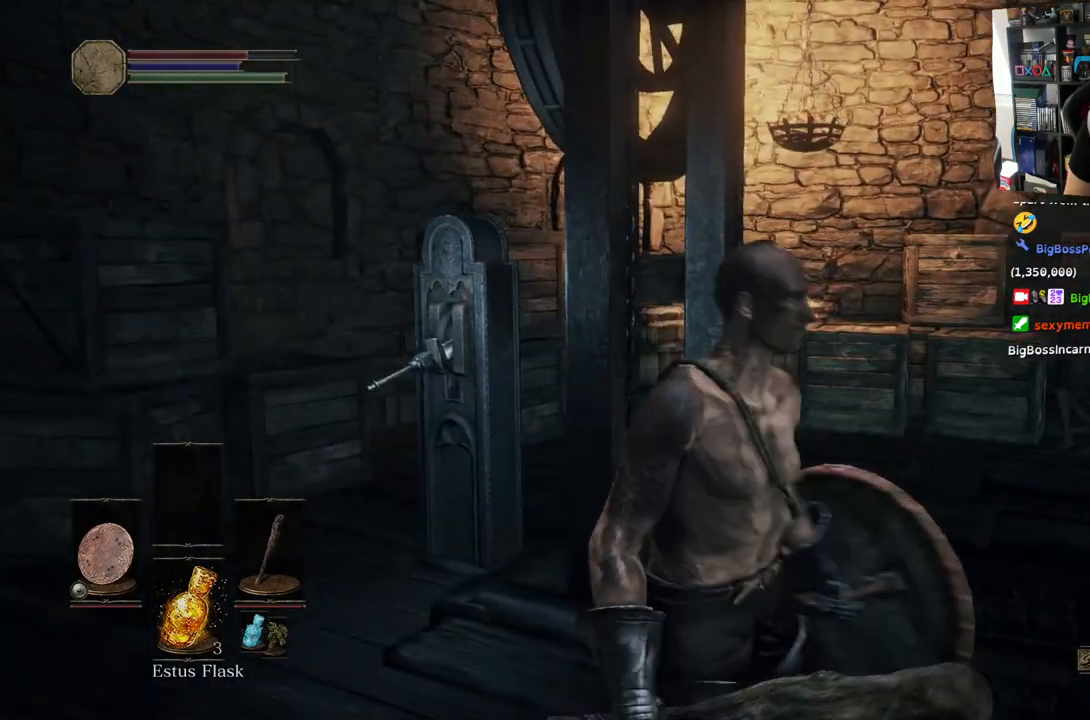
{"buttons": [], "left_stick": "up", "right_stick": "down-right", "events": [[83, "left_stick", "down"], [150, "right_stick", "down-right"], [250, "left_stick", "left"], [300, "left_stick", "up-left"], [400, "left_stick", "up"]]}
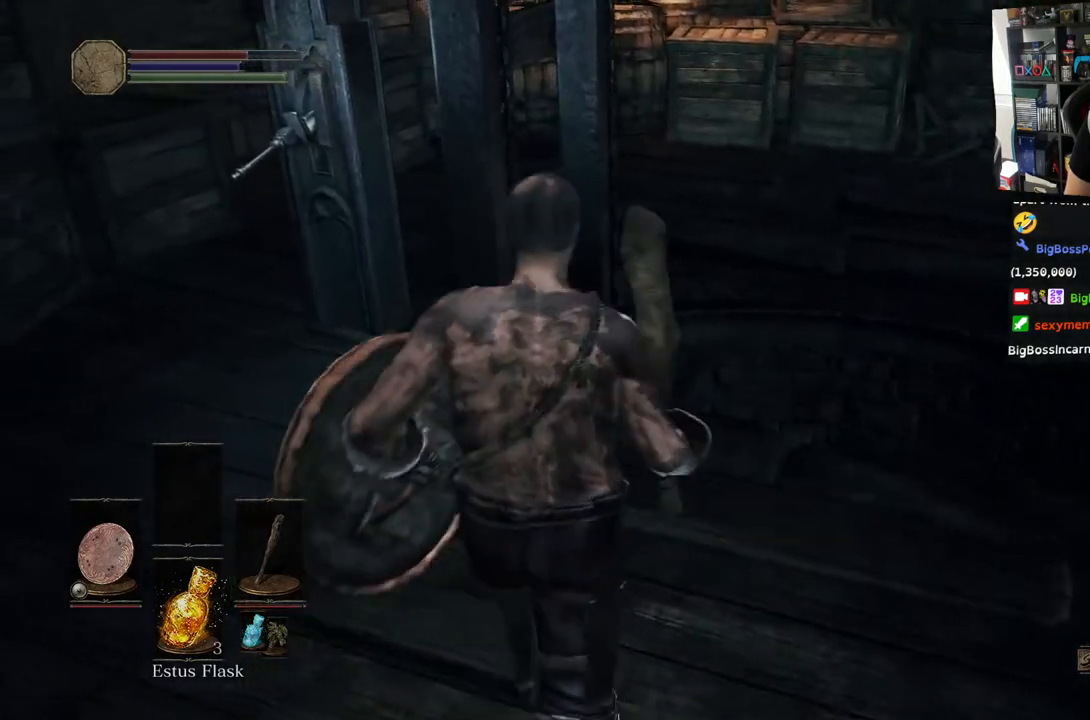
{"buttons": [], "left_stick": "center", "right_stick": "down-right", "events": [[33, "left_stick", "center"]]}
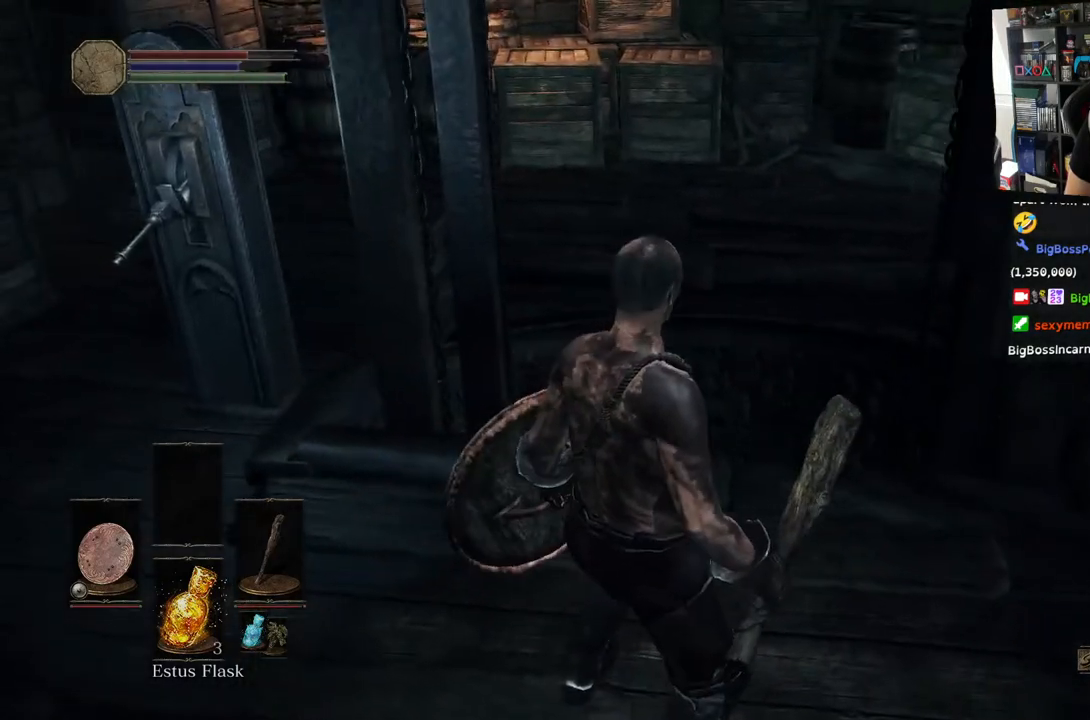
{"buttons": [], "left_stick": "center", "right_stick": "left", "events": [[167, "right_stick", "center"], [333, "right_stick", "left"]]}
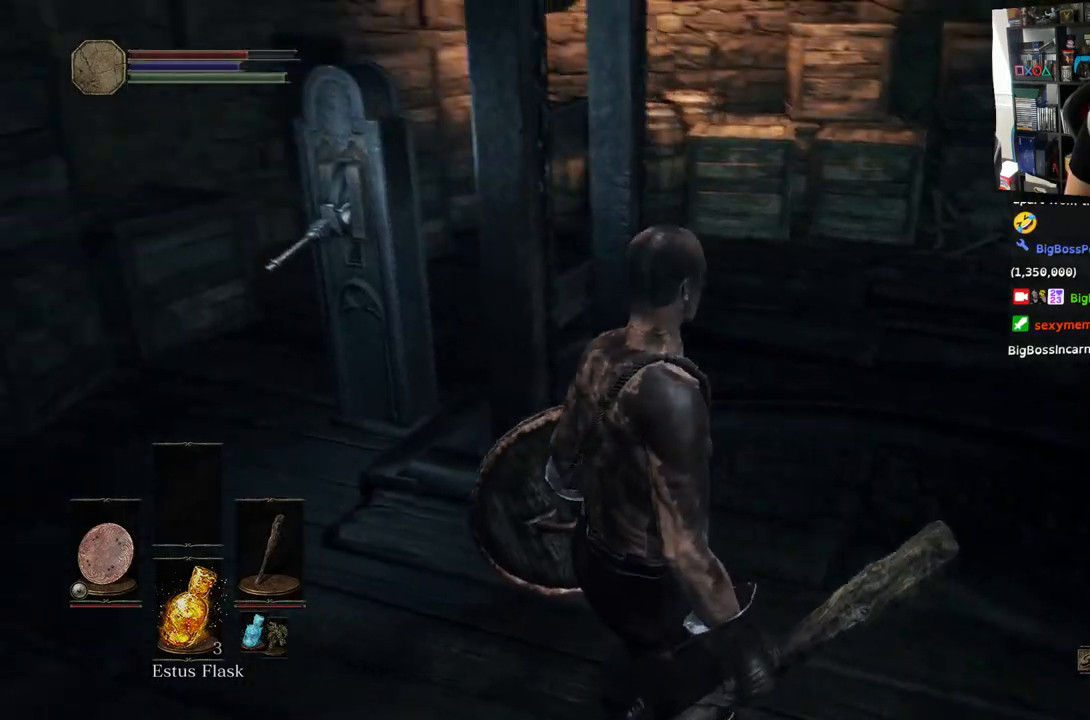
{"buttons": [], "left_stick": "center", "right_stick": "center", "events": [[333, "right_stick", "center"]]}
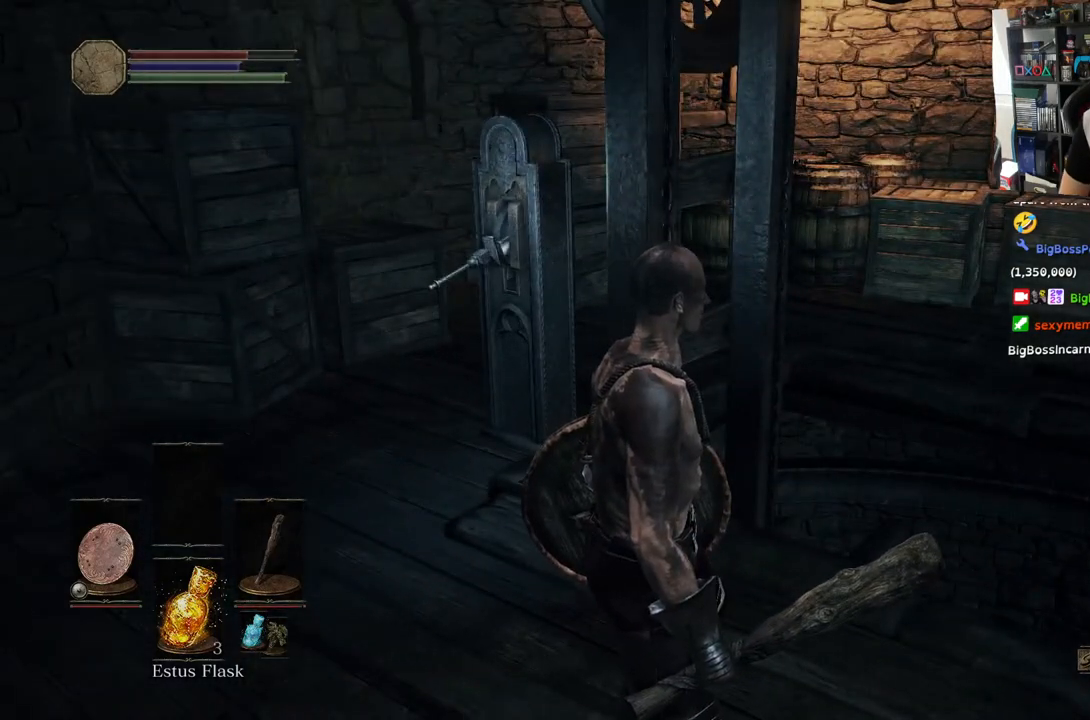
{"buttons": [], "left_stick": "center", "right_stick": "center", "events": []}
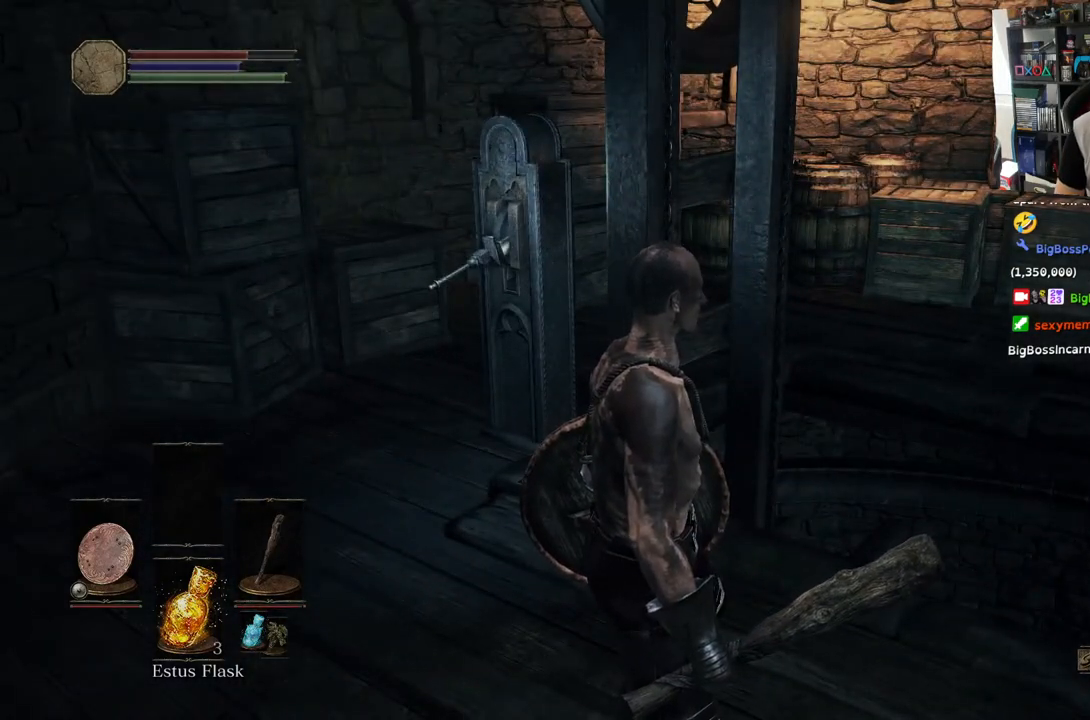
{"buttons": [], "left_stick": "center", "right_stick": "center", "events": []}
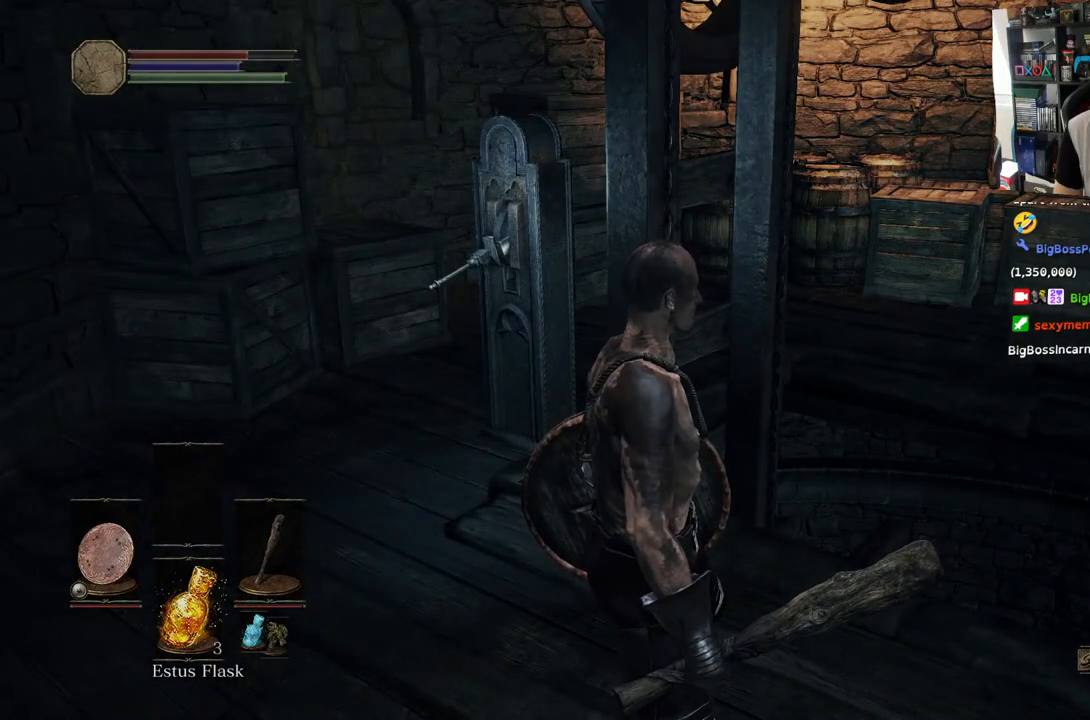
{"buttons": [], "left_stick": "center", "right_stick": "center", "events": []}
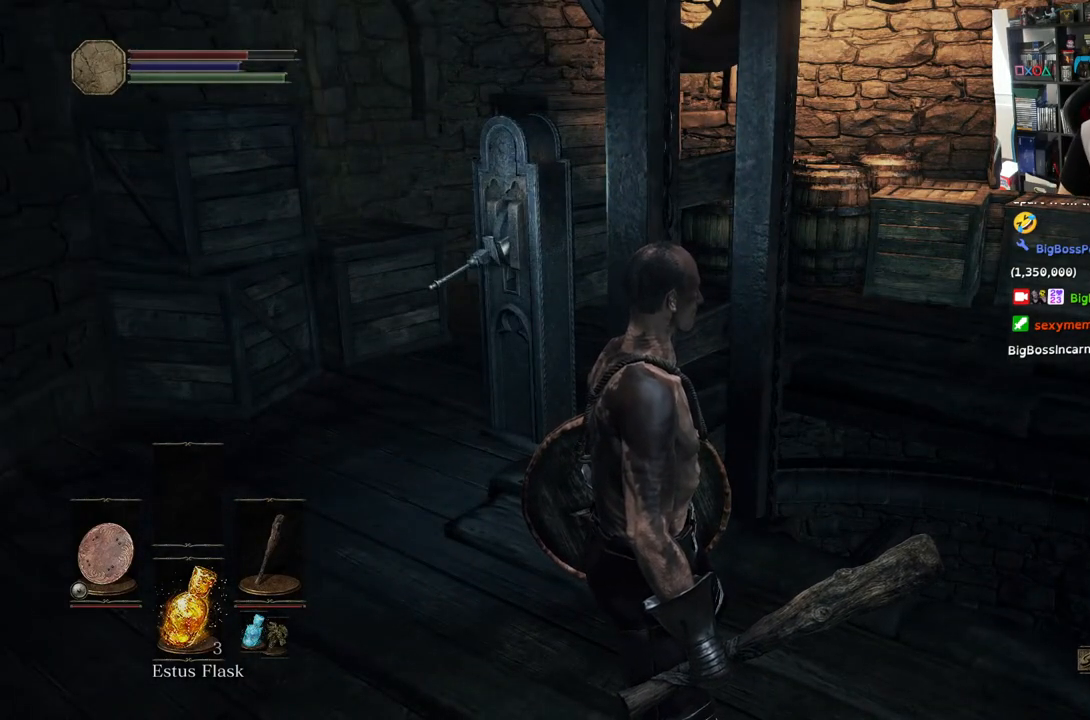
{"buttons": [], "left_stick": "center", "right_stick": "center", "events": []}
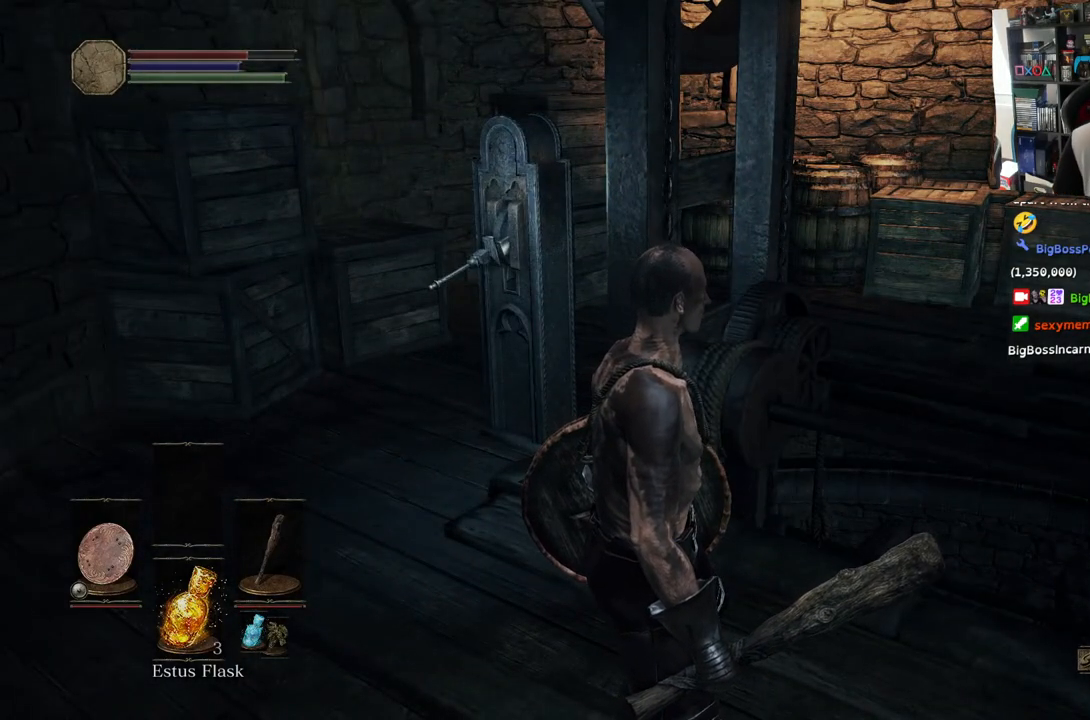
{"buttons": [], "left_stick": "center", "right_stick": "center", "events": []}
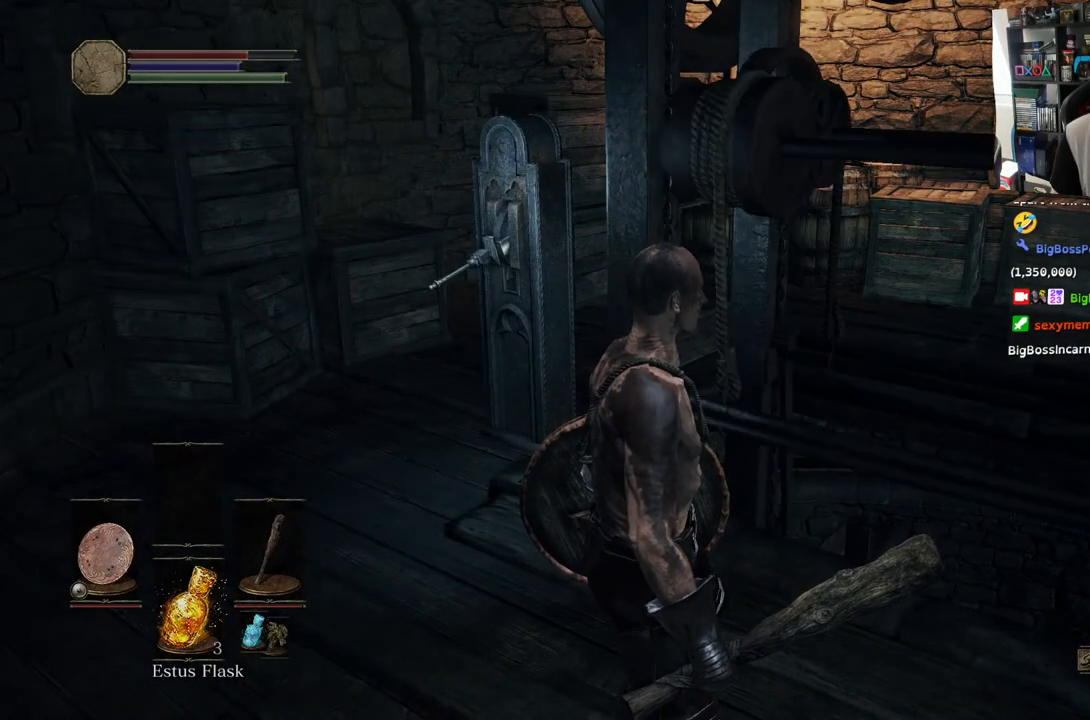
{"buttons": [], "left_stick": "center", "right_stick": "center", "events": []}
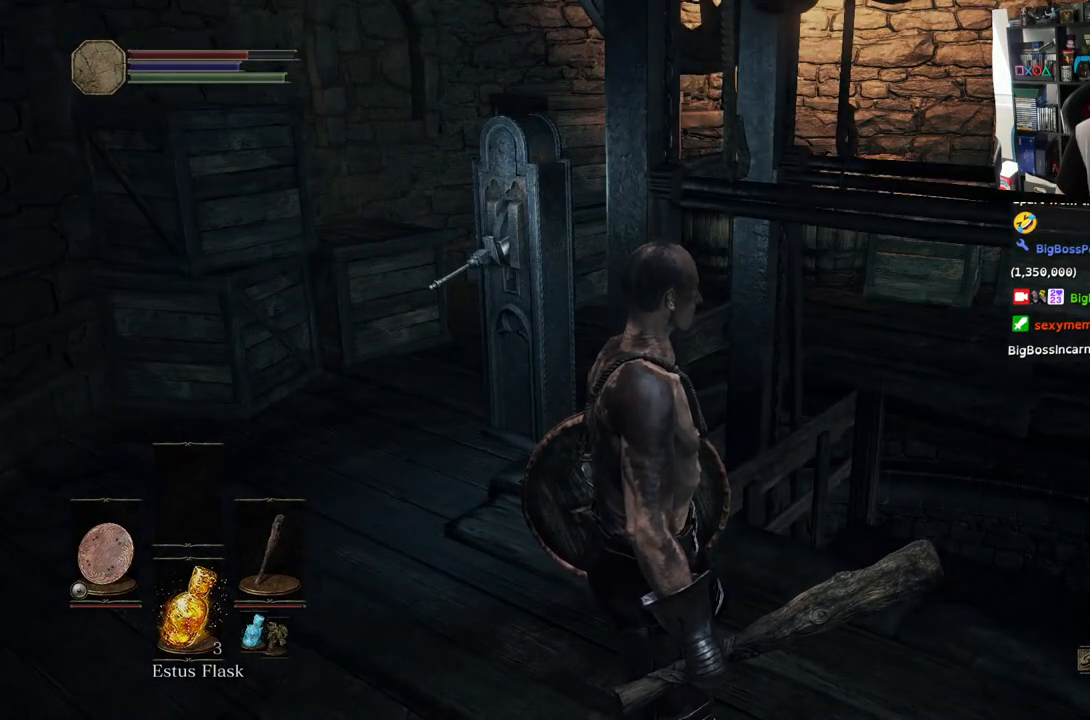
{"buttons": [], "left_stick": "center", "right_stick": "center", "events": []}
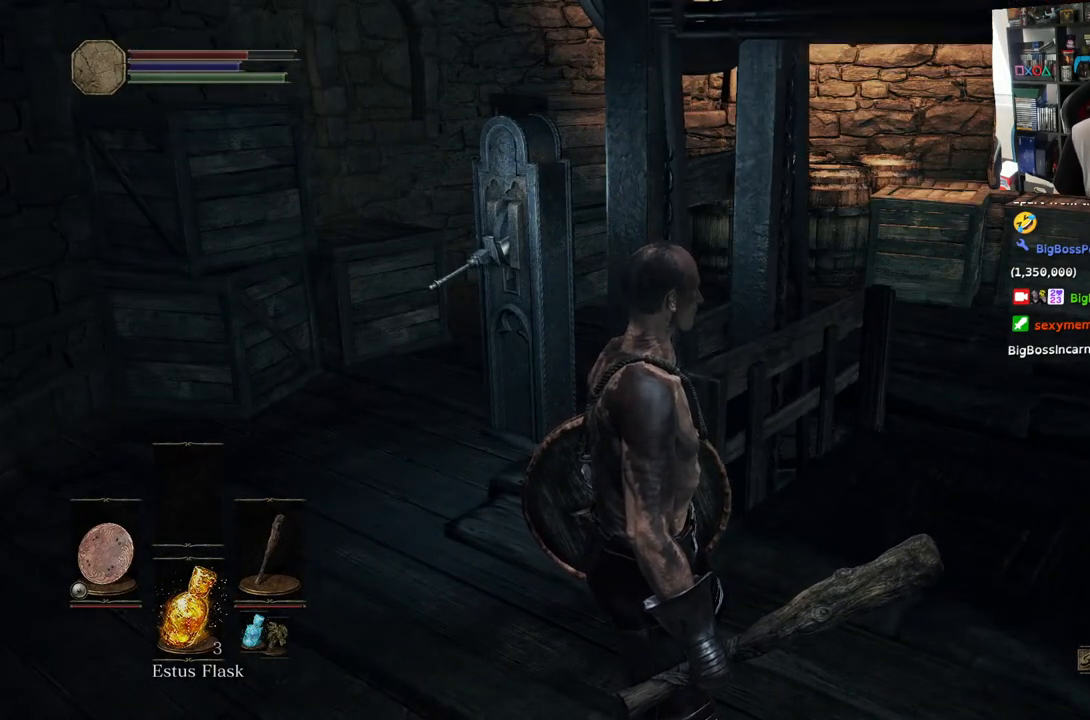
{"buttons": [], "left_stick": "center", "right_stick": "center", "events": []}
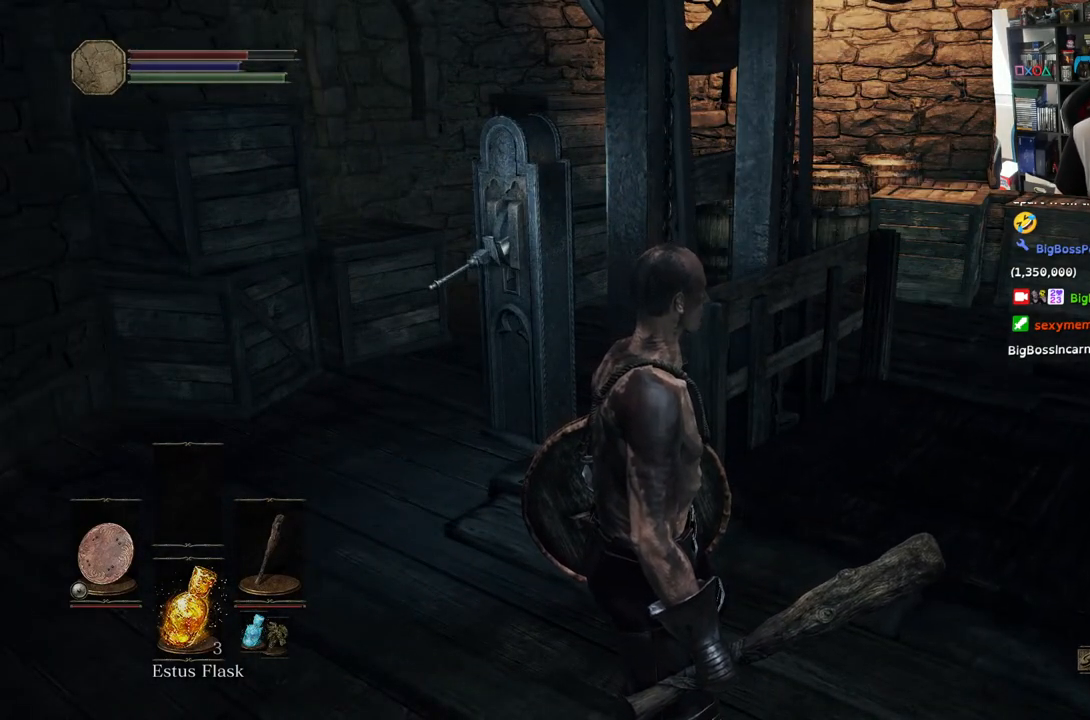
{"buttons": [], "left_stick": "up-right", "right_stick": "right", "events": [[100, "right_stick", "down-right"], [133, "left_stick", "up-right"], [400, "right_stick", "right"]]}
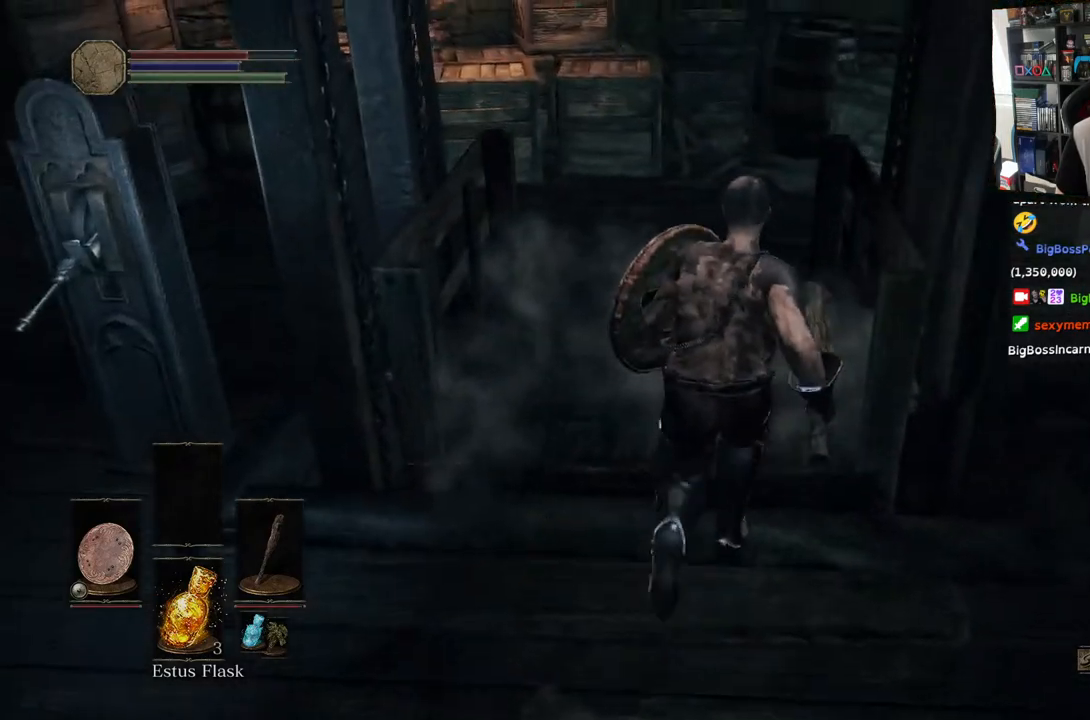
{"buttons": [], "left_stick": "up-right", "right_stick": "center", "events": [[400, "right_stick", "center"]]}
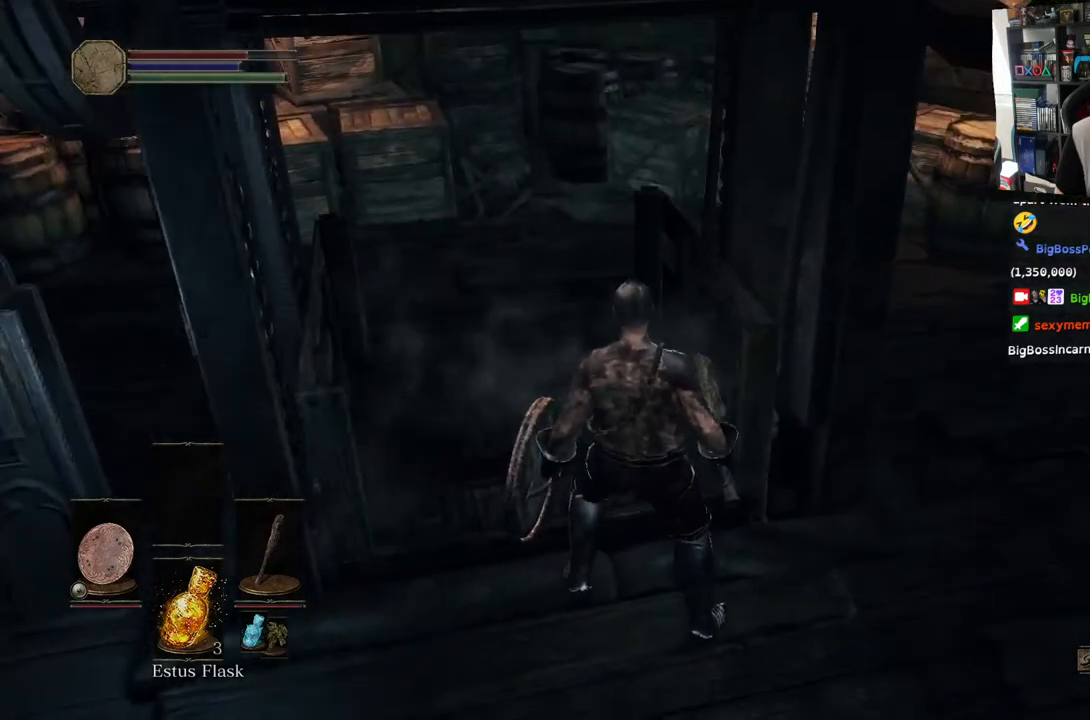
{"buttons": [], "left_stick": "center", "right_stick": "left", "events": [[33, "right_stick", "down-right"], [267, "right_stick", "center"], [333, "left_stick", "center"], [333, "right_stick", "left"]]}
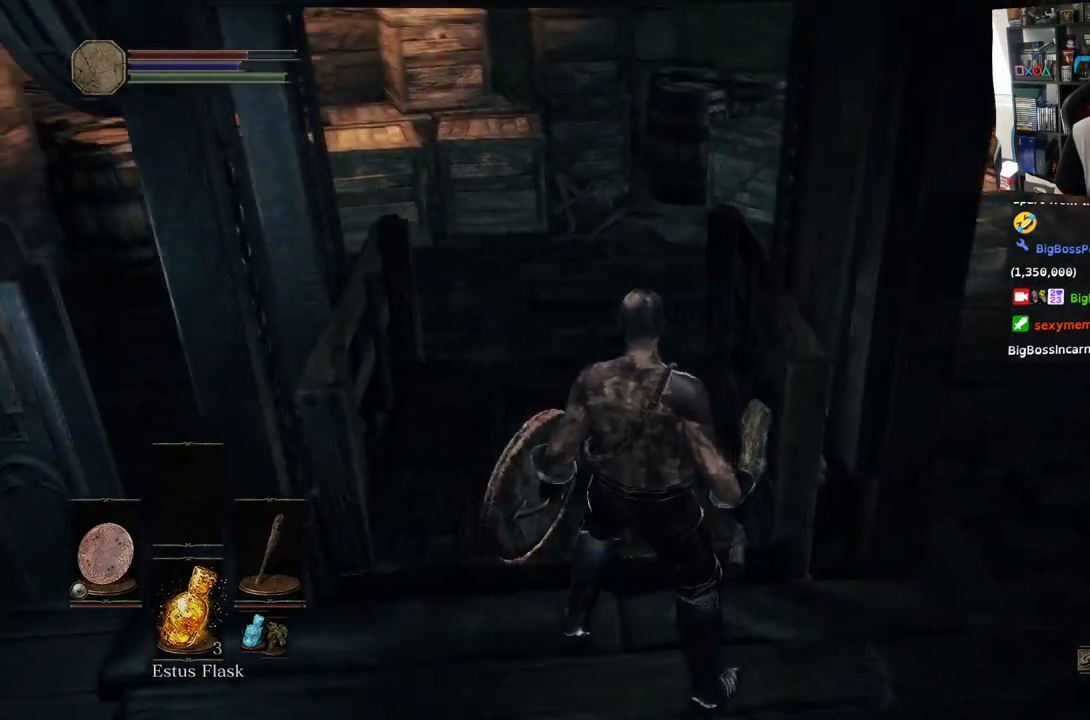
{"buttons": [], "left_stick": "up", "right_stick": "center", "events": [[317, "left_stick", "up"], [417, "right_stick", "center"]]}
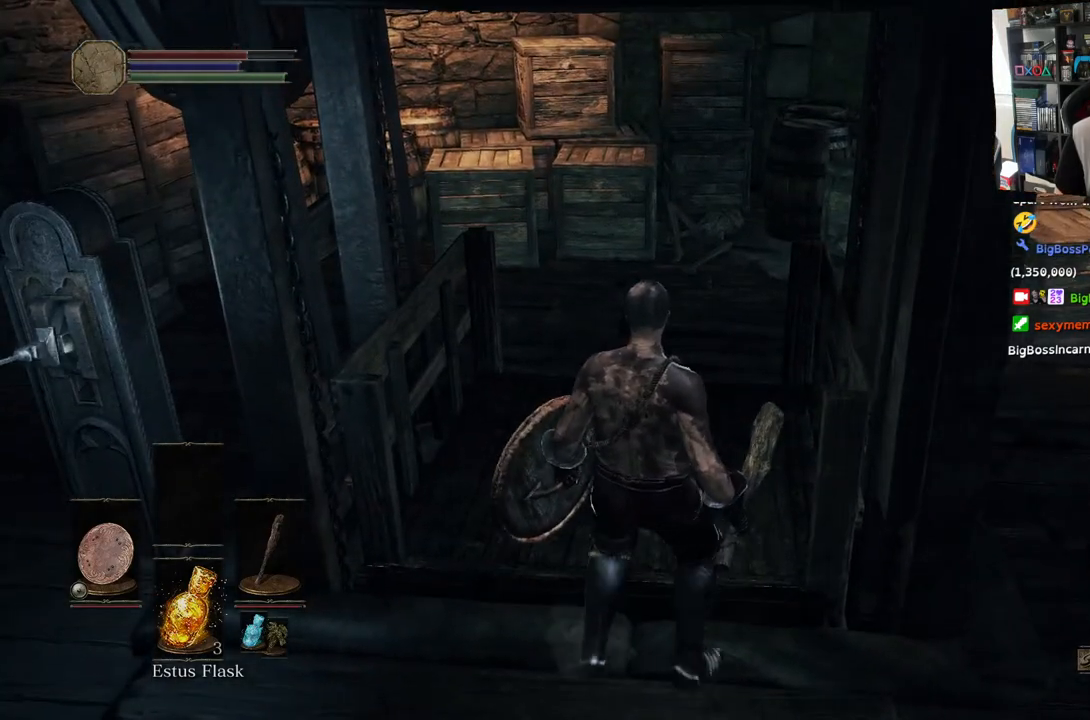
{"buttons": [], "left_stick": "up", "right_stick": "center", "events": []}
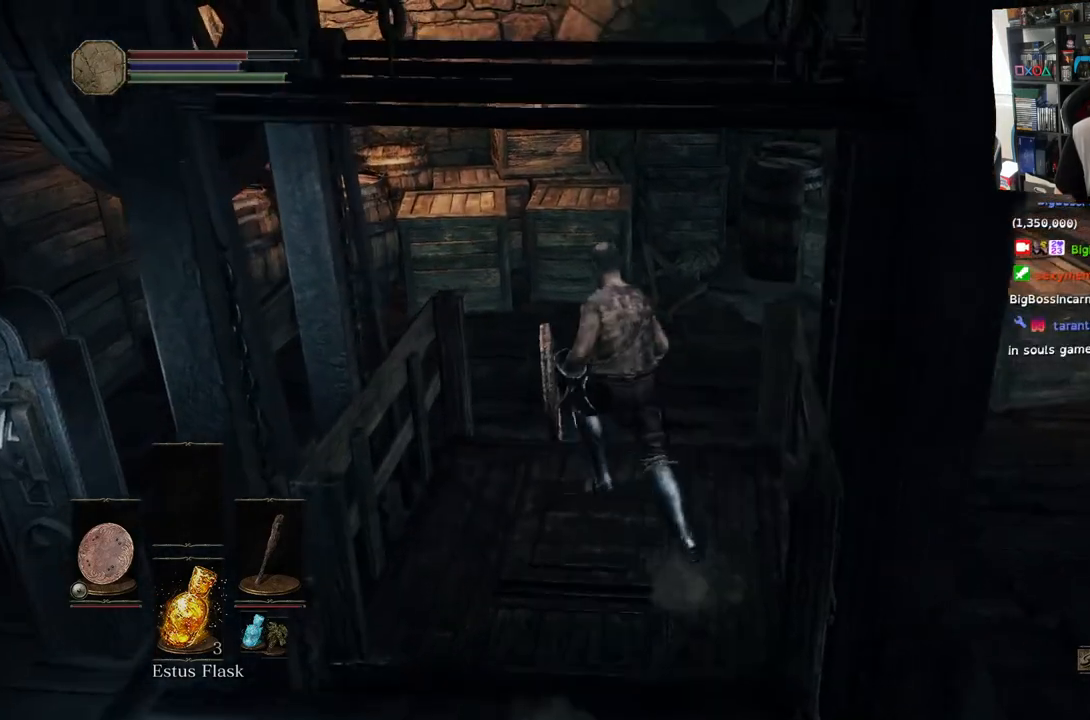
{"buttons": [], "left_stick": "center", "right_stick": "center", "events": [[350, "left_stick", "down"], [417, "left_stick", "center"]]}
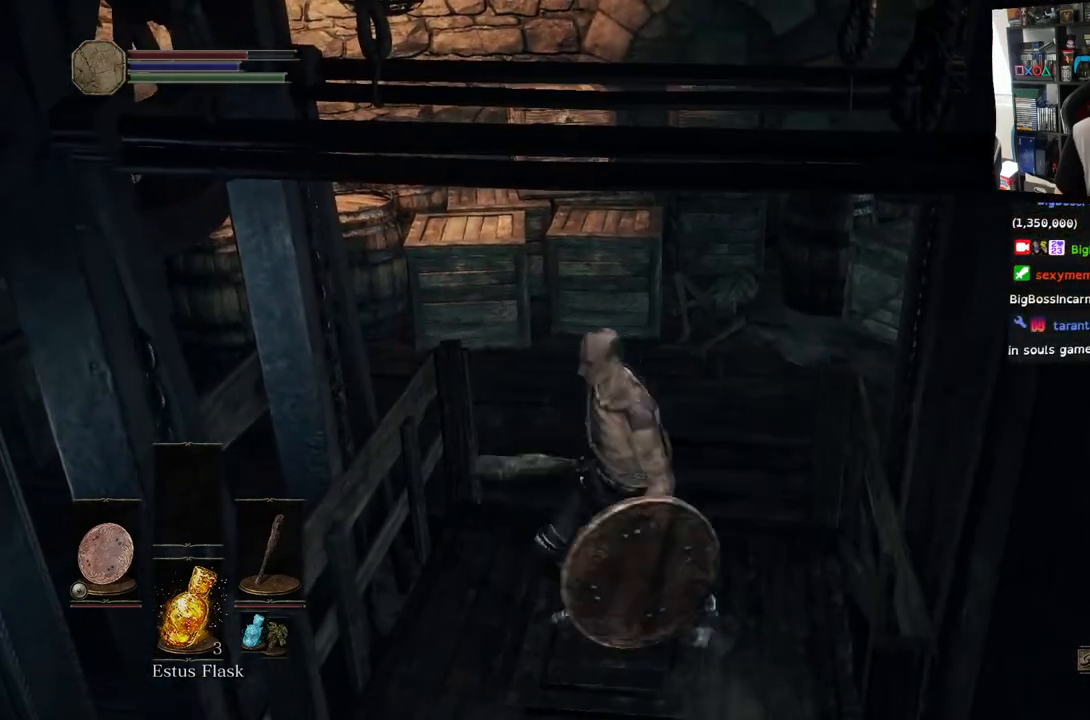
{"buttons": [], "left_stick": "center", "right_stick": "left", "events": [[467, "right_stick", "left"]]}
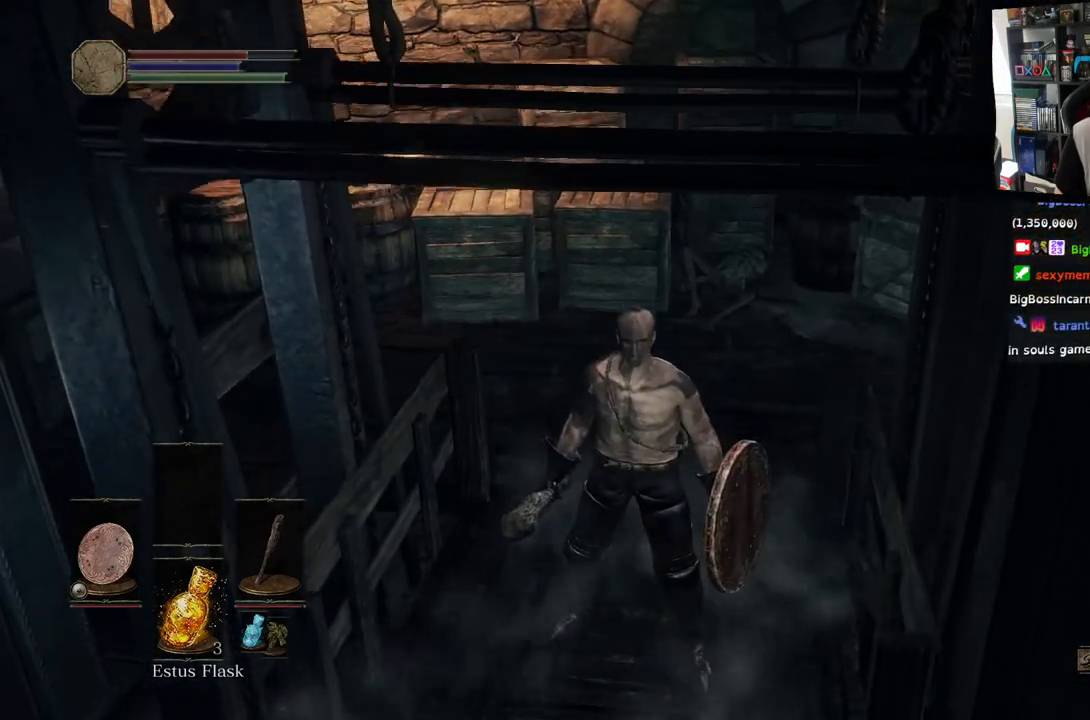
{"buttons": [], "left_stick": "center", "right_stick": "left", "events": []}
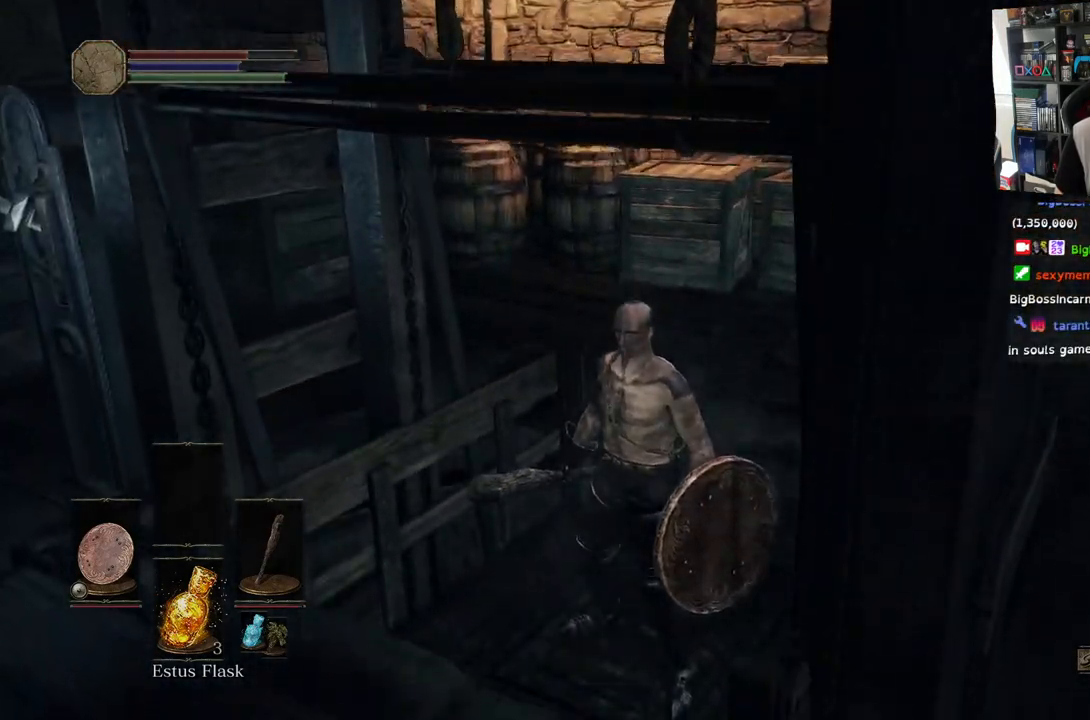
{"buttons": [], "left_stick": "center", "right_stick": "center", "events": [[267, "right_stick", "center"]]}
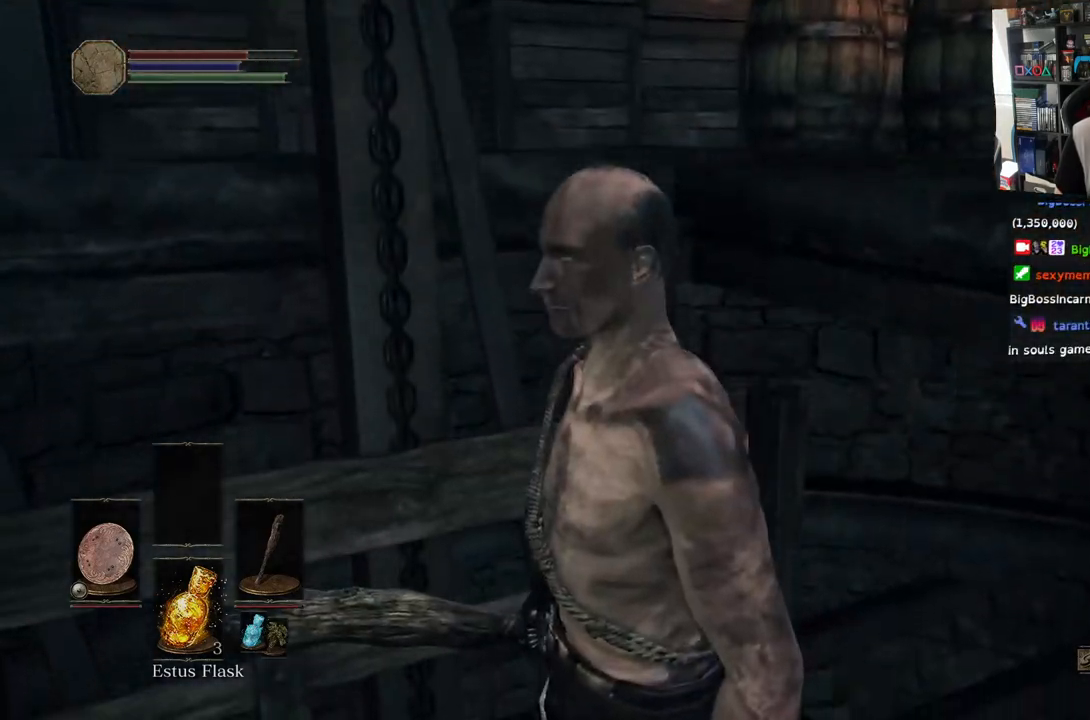
{"buttons": [], "left_stick": "center", "right_stick": "down", "events": [[267, "right_stick", "down"]]}
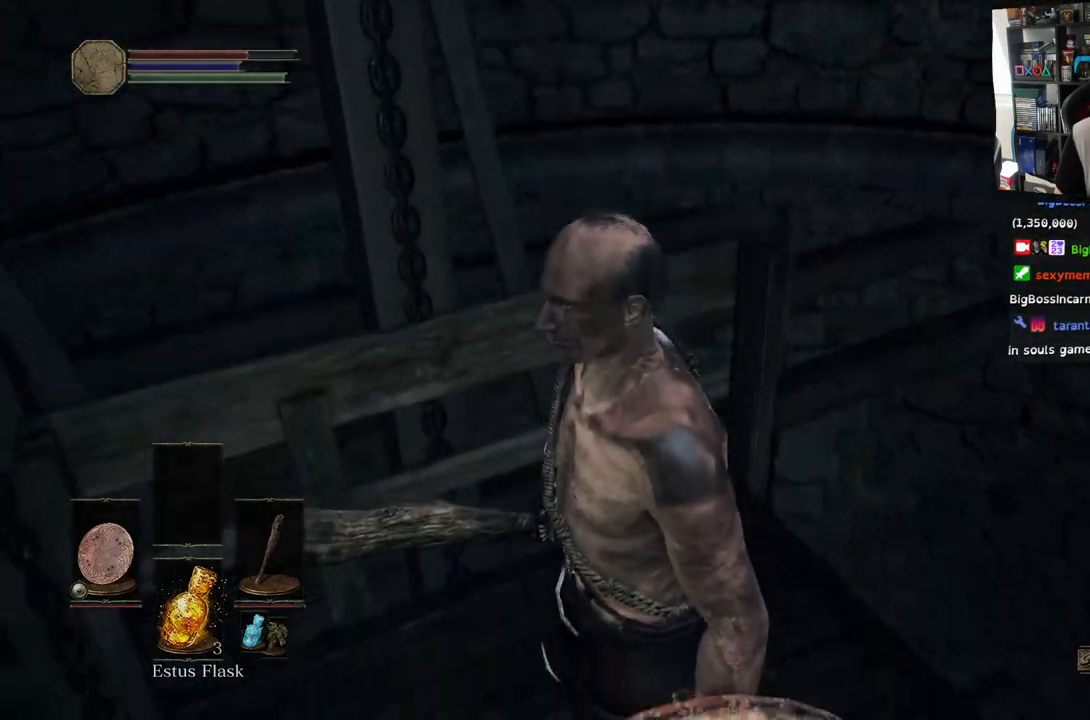
{"buttons": [], "left_stick": "center", "right_stick": "center", "events": [[217, "right_stick", "center"]]}
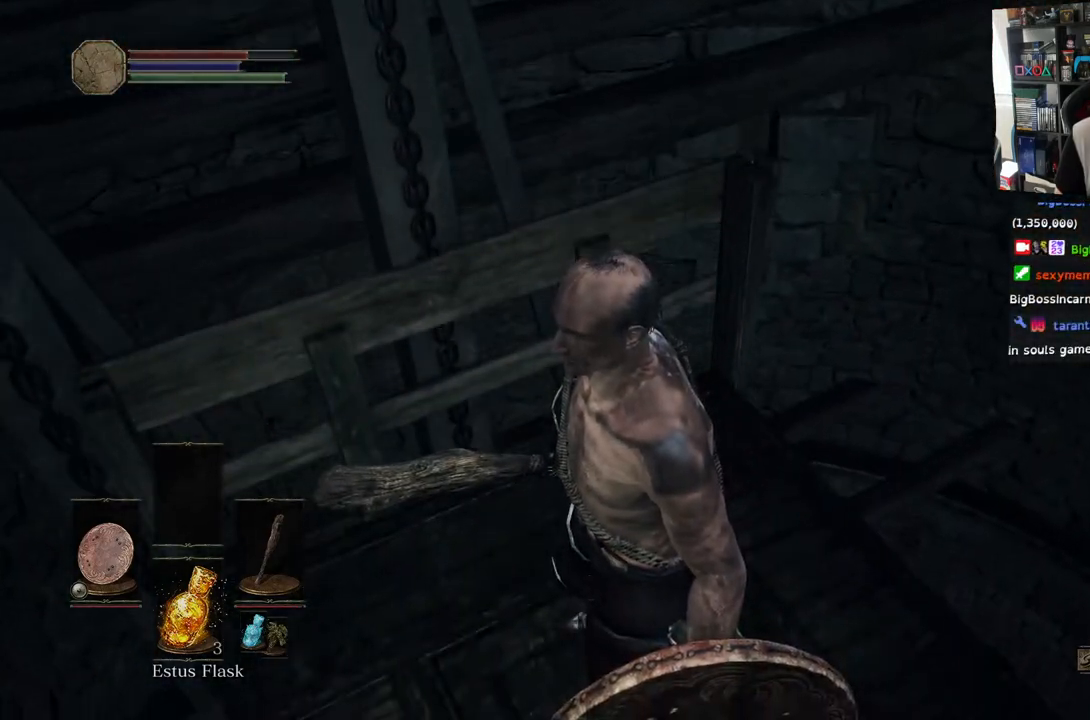
{"buttons": [], "left_stick": "center", "right_stick": "right", "events": [[267, "right_stick", "right"]]}
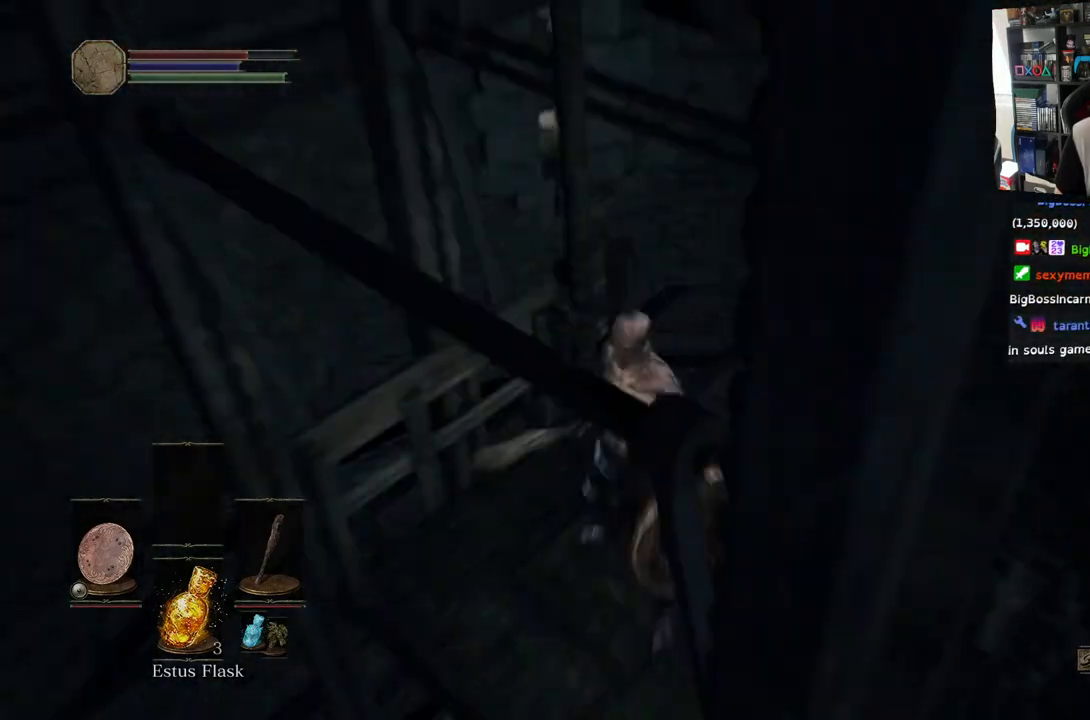
{"buttons": [], "left_stick": "right", "right_stick": "right", "events": [[467, "left_stick", "right"]]}
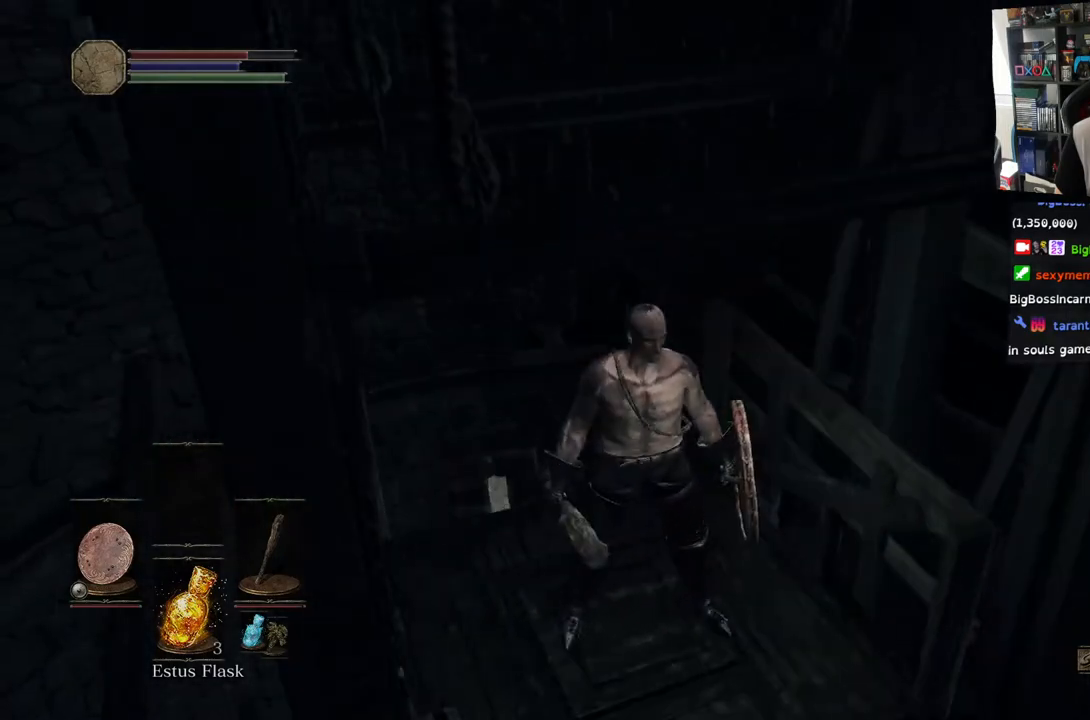
{"buttons": [], "left_stick": "center", "right_stick": "left", "events": [[117, "left_stick", "center"], [433, "right_stick", "left"]]}
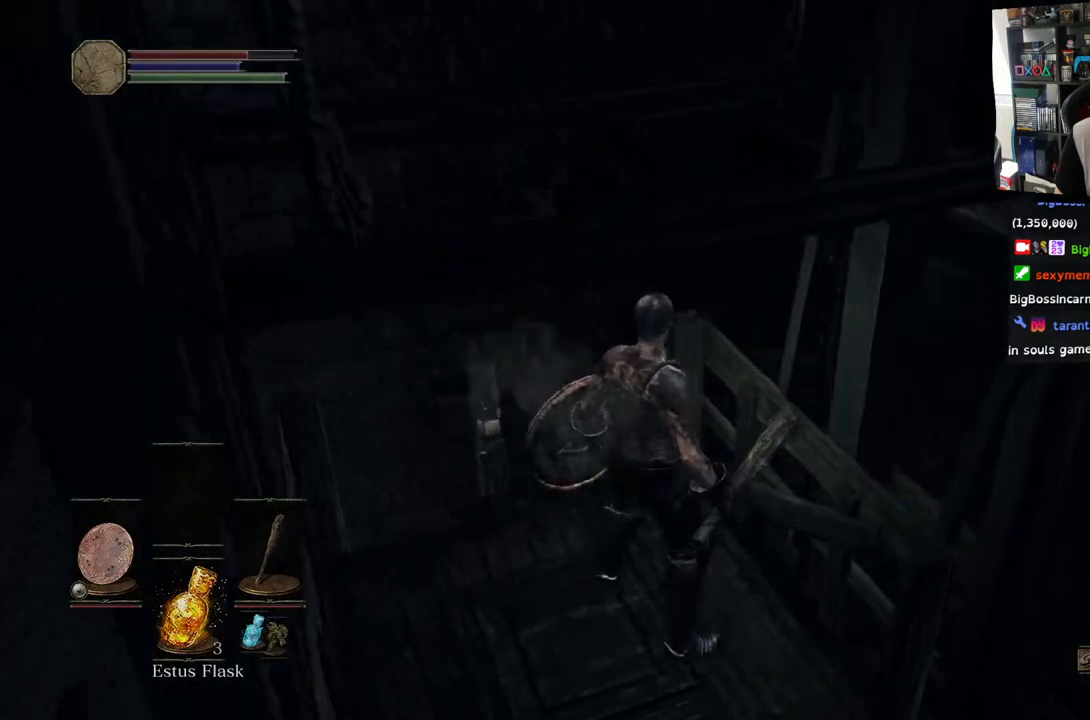
{"buttons": [], "left_stick": "center", "right_stick": "left", "events": [[167, "left_stick", "up"], [300, "left_stick", "center"]]}
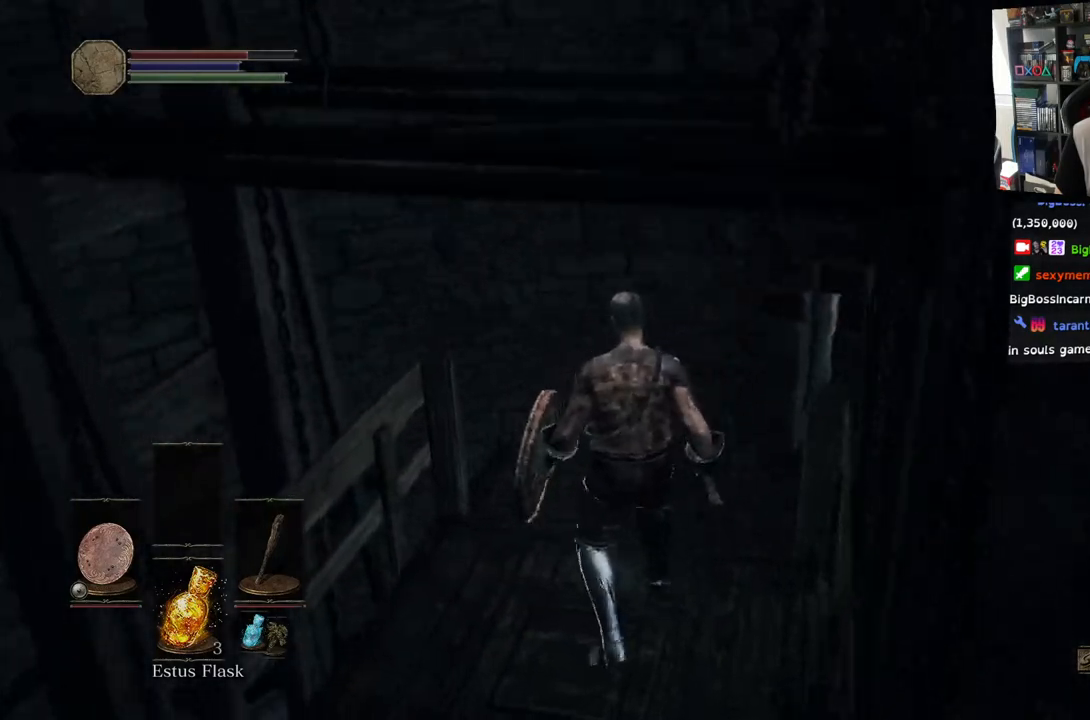
{"buttons": [], "left_stick": "center", "right_stick": "center", "events": [[283, "left_stick", "up"], [417, "left_stick", "center"], [433, "right_stick", "center"]]}
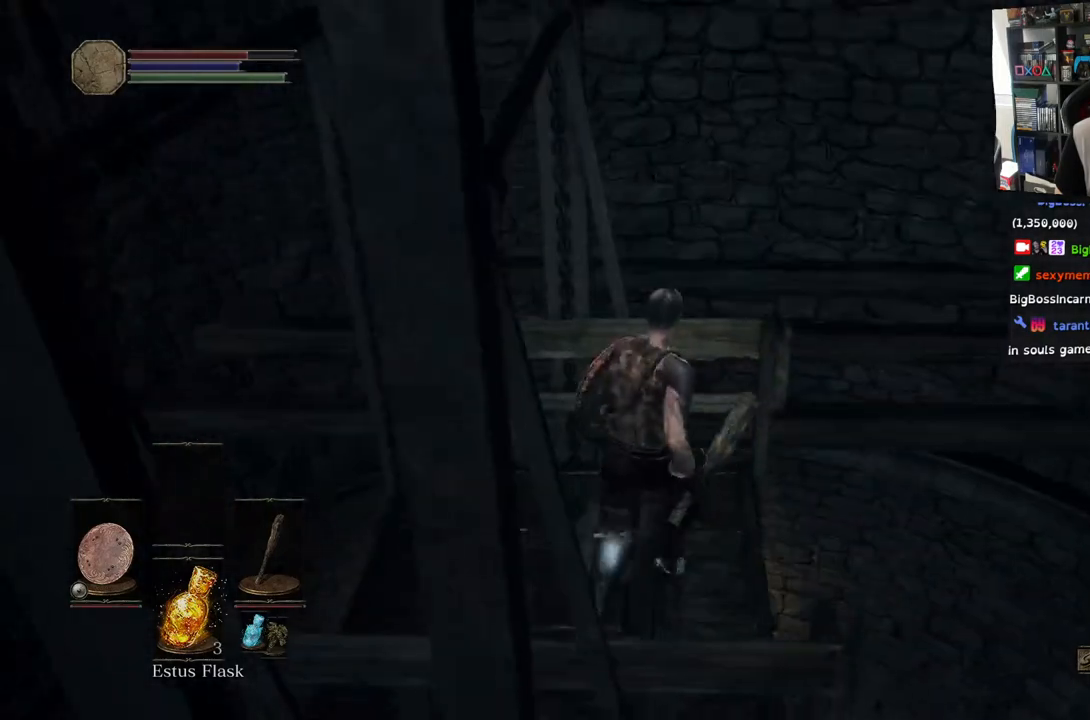
{"buttons": [], "left_stick": "center", "right_stick": "left", "events": [[133, "right_stick", "left"]]}